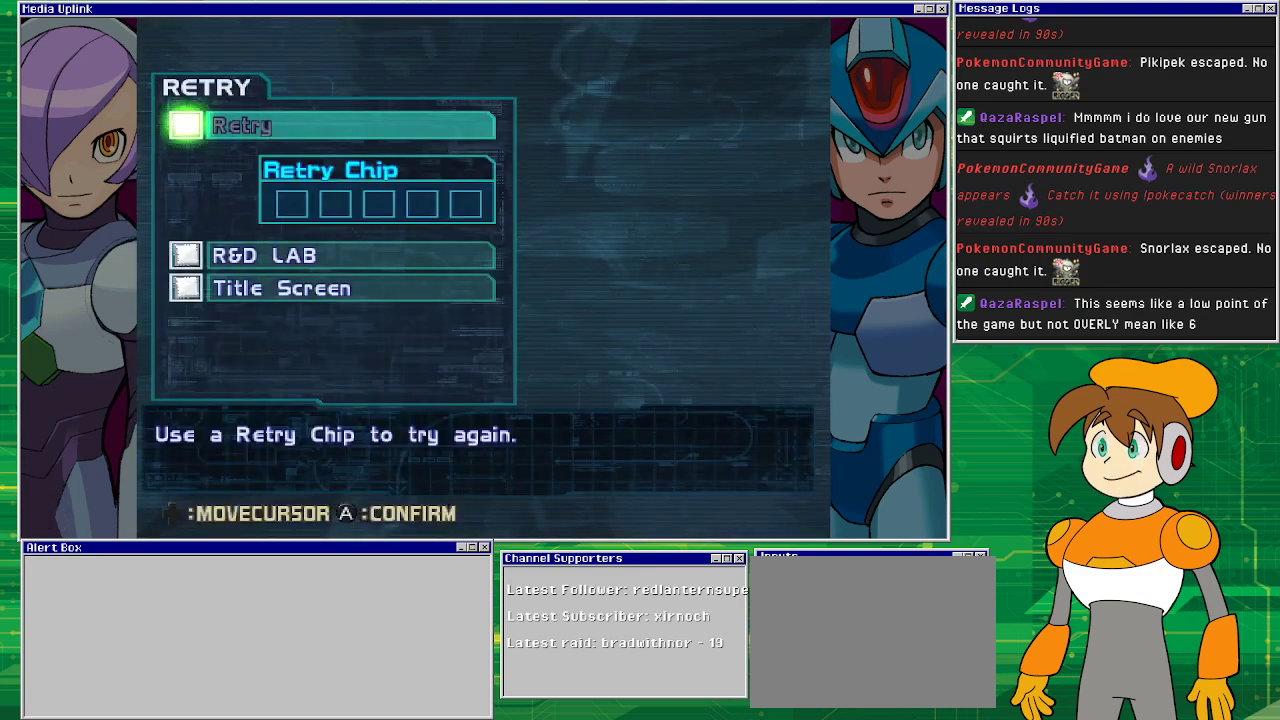
Gameplay with a controller (PlayStation layout); each line is a JSON object with the inputs held at the frame after it. "events" lists button and stick changes between this image and that frame as [ms after this image, input, new state], when the widget could be followed in between. Not read: L2 L3 R1 R2 R3 right_stick.
{"buttons": [], "left_stick": "center", "events": [[367, "DPAD_DOWN", "down"], [467, "DPAD_DOWN", "up"]]}
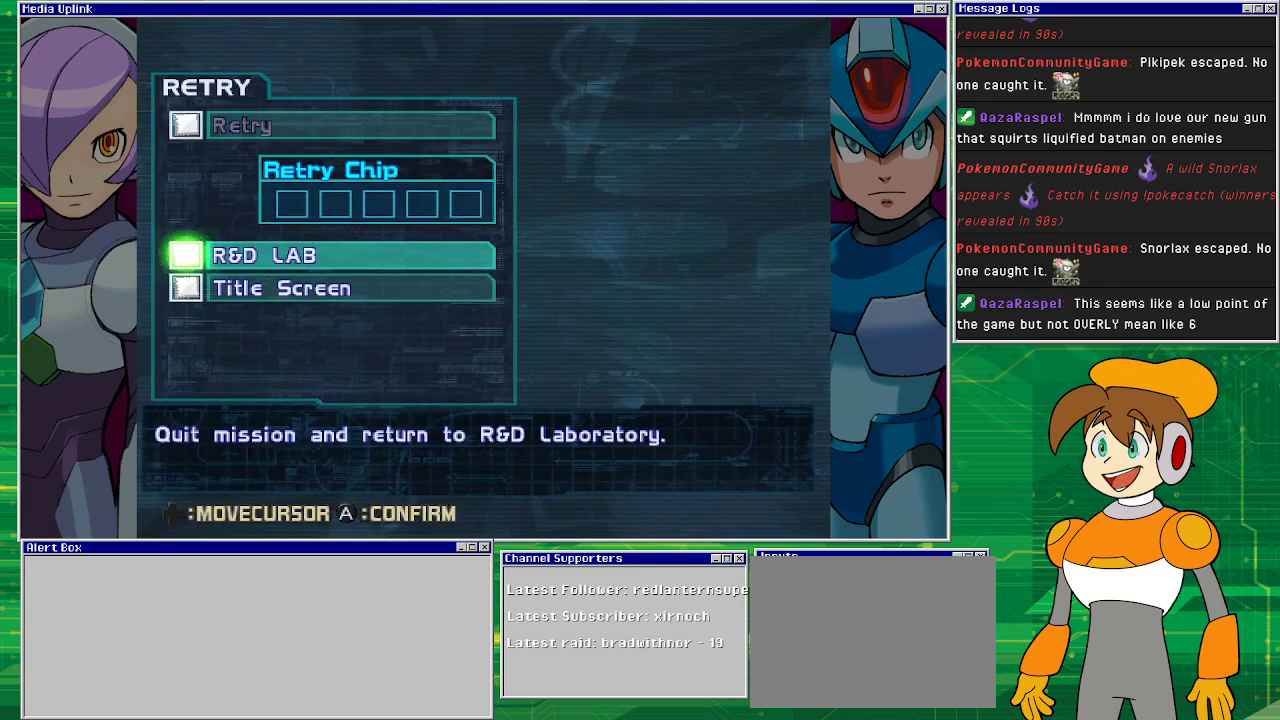
{"buttons": [], "left_stick": "center", "events": [[200, "CROSS", "down"], [267, "CROSS", "up"]]}
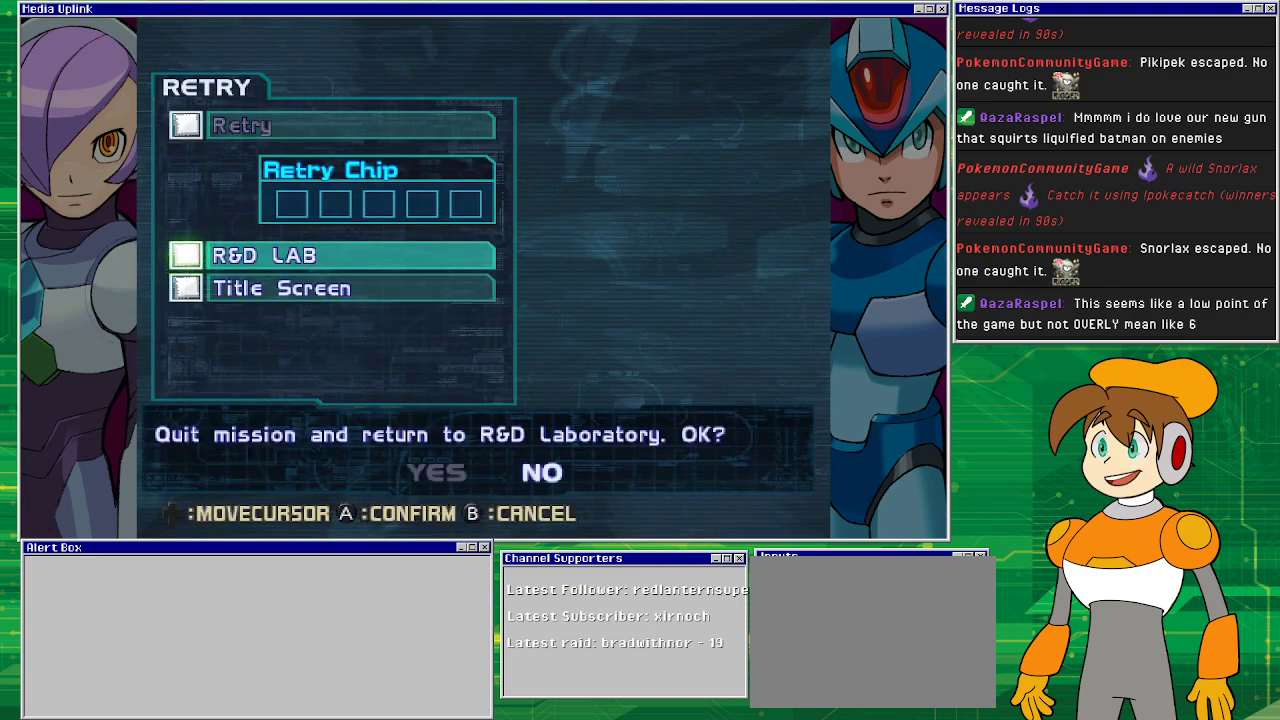
{"buttons": [], "left_stick": "center", "events": []}
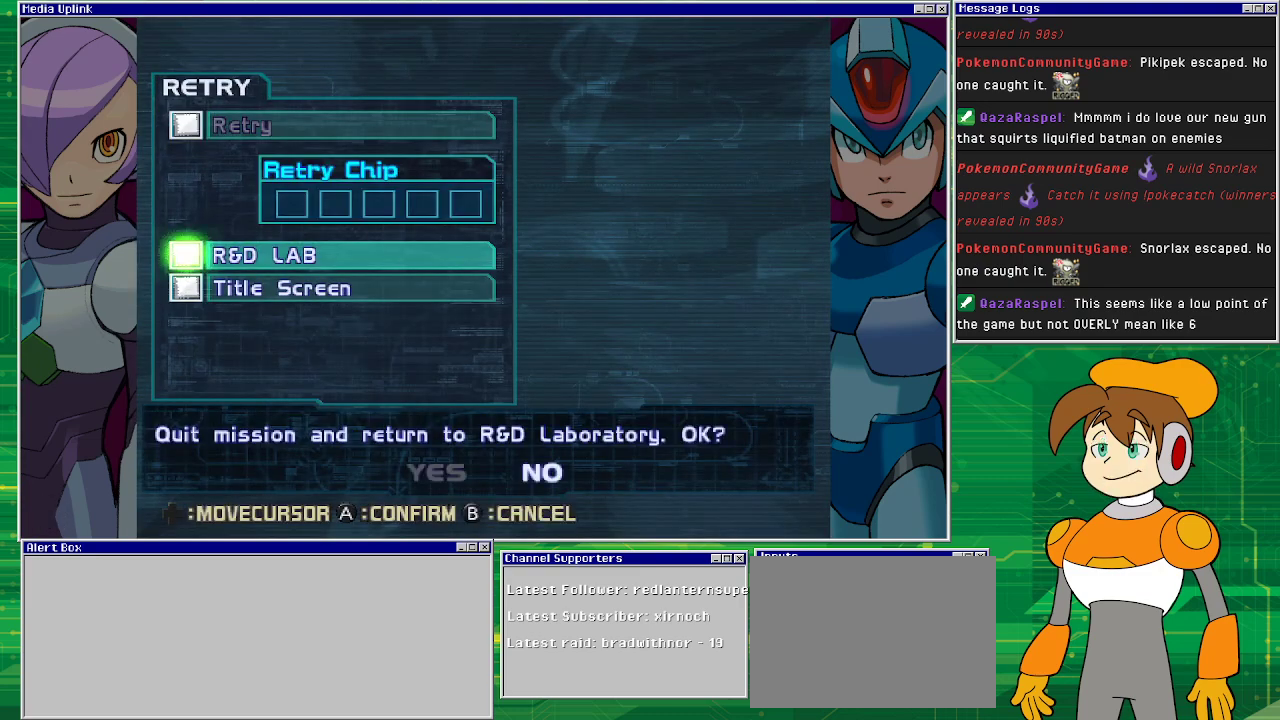
{"buttons": [], "left_stick": "center", "events": [[33, "DPAD_LEFT", "down"], [167, "DPAD_LEFT", "up"], [200, "CROSS", "down"], [267, "CROSS", "up"]]}
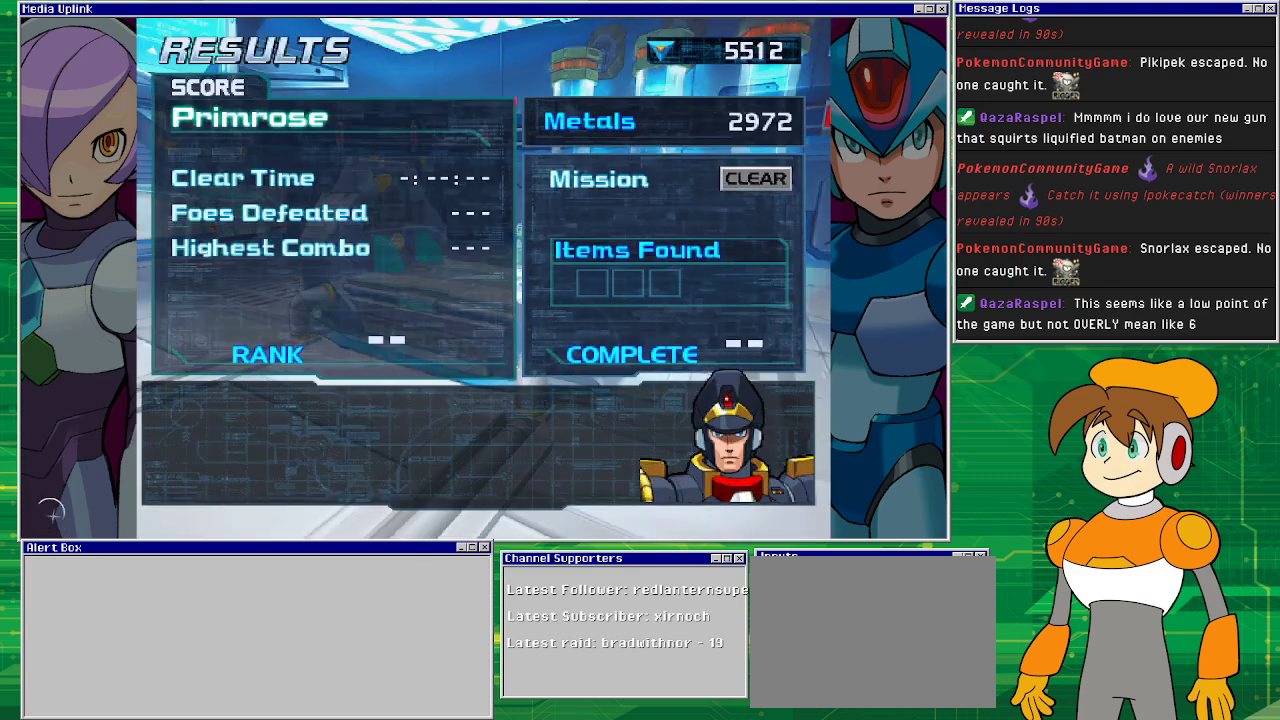
{"buttons": [], "left_stick": "center", "events": []}
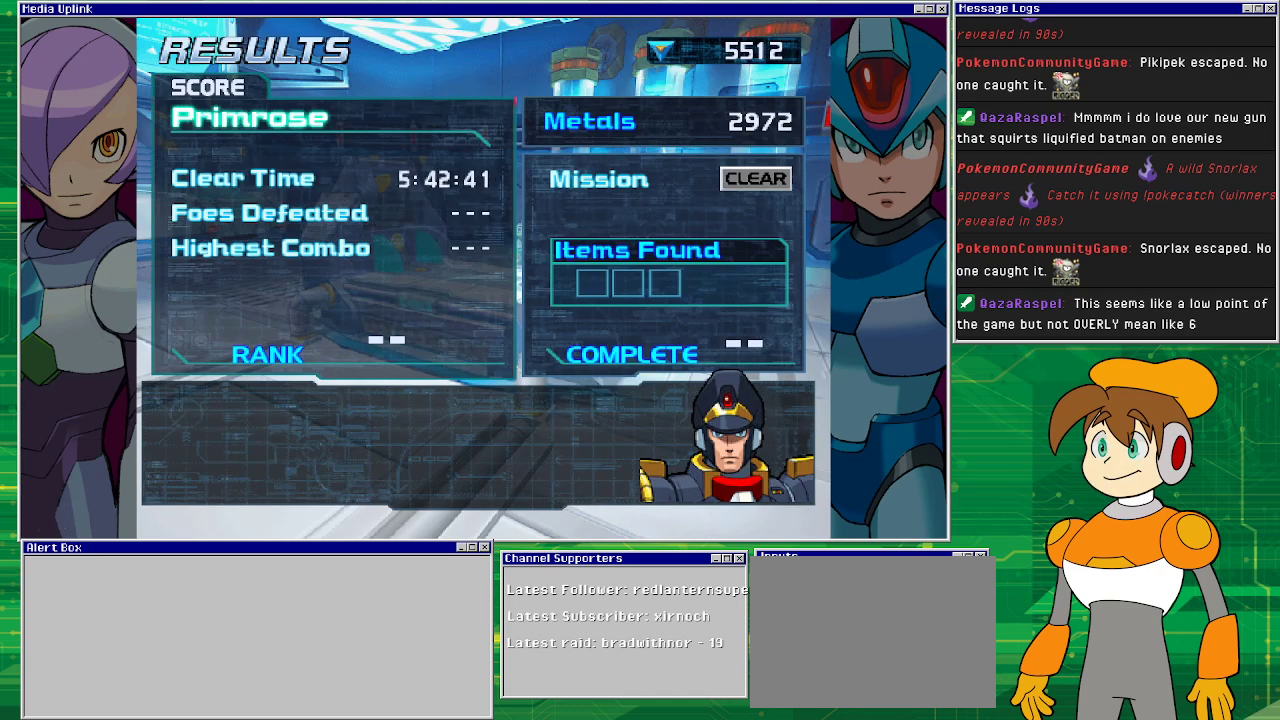
{"buttons": [], "left_stick": "center", "events": [[200, "CROSS", "down"], [367, "CROSS", "up"]]}
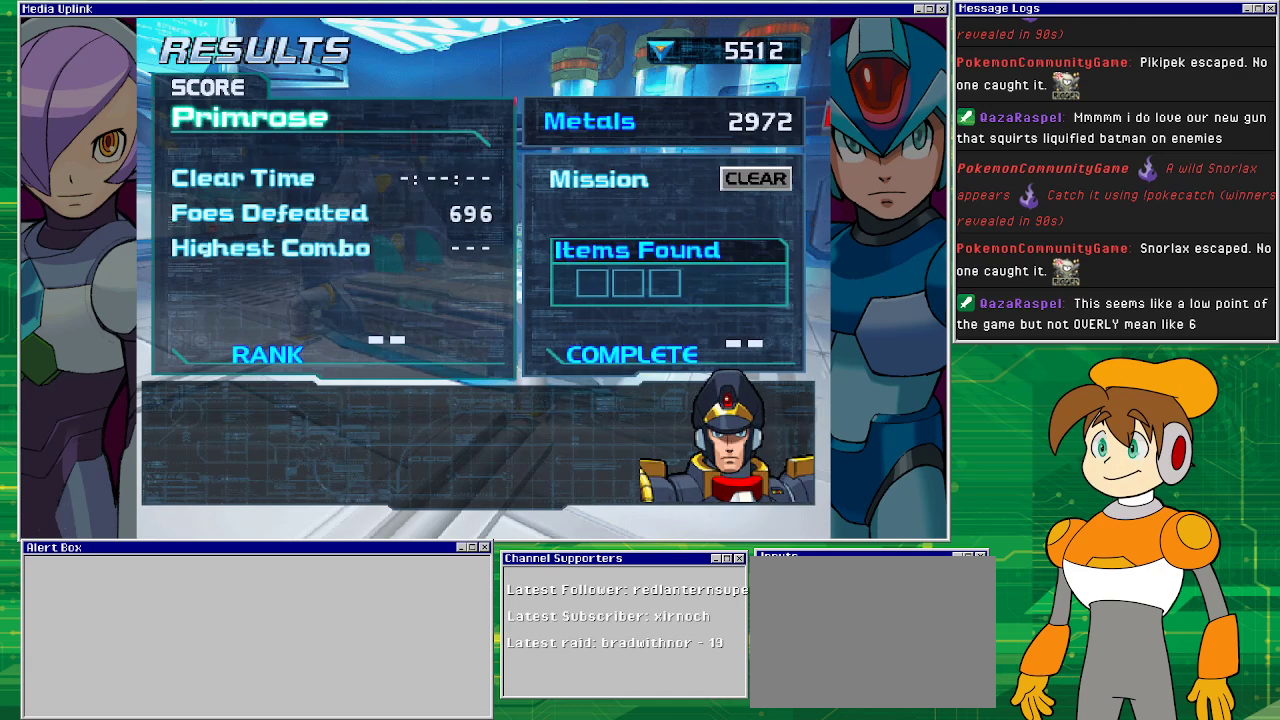
{"buttons": [], "left_stick": "center", "events": []}
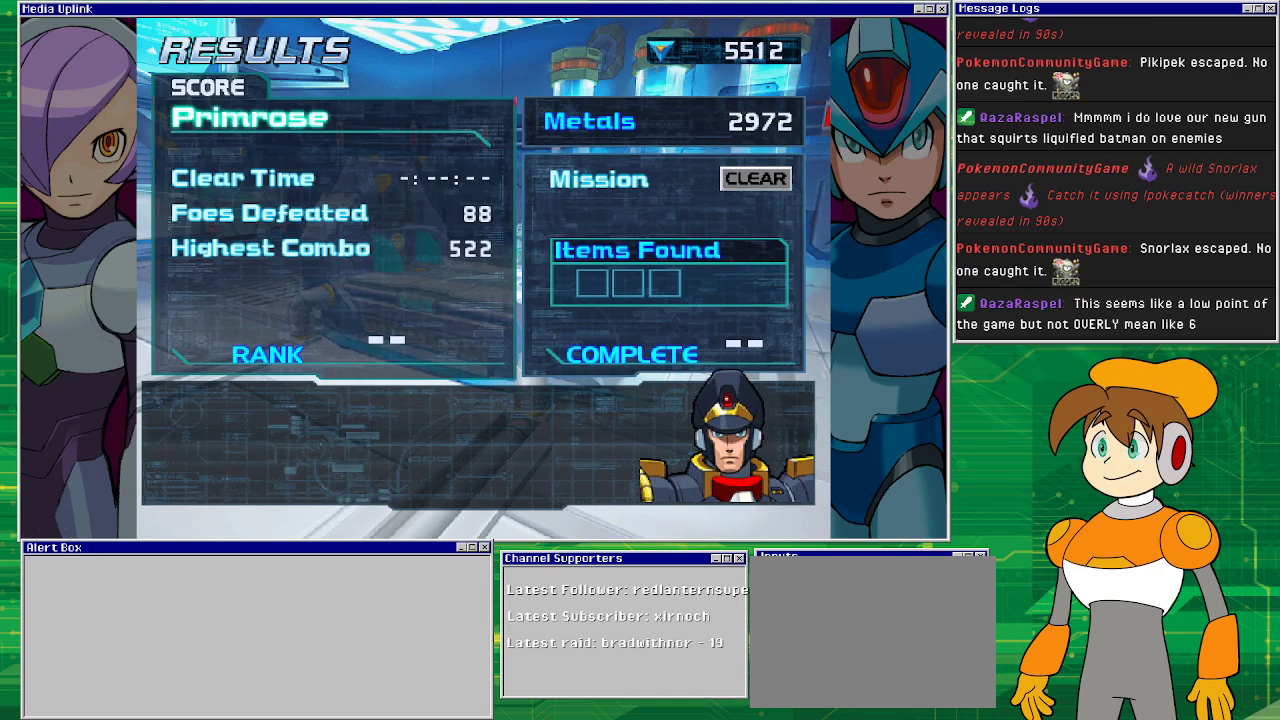
{"buttons": [], "left_stick": "center", "events": []}
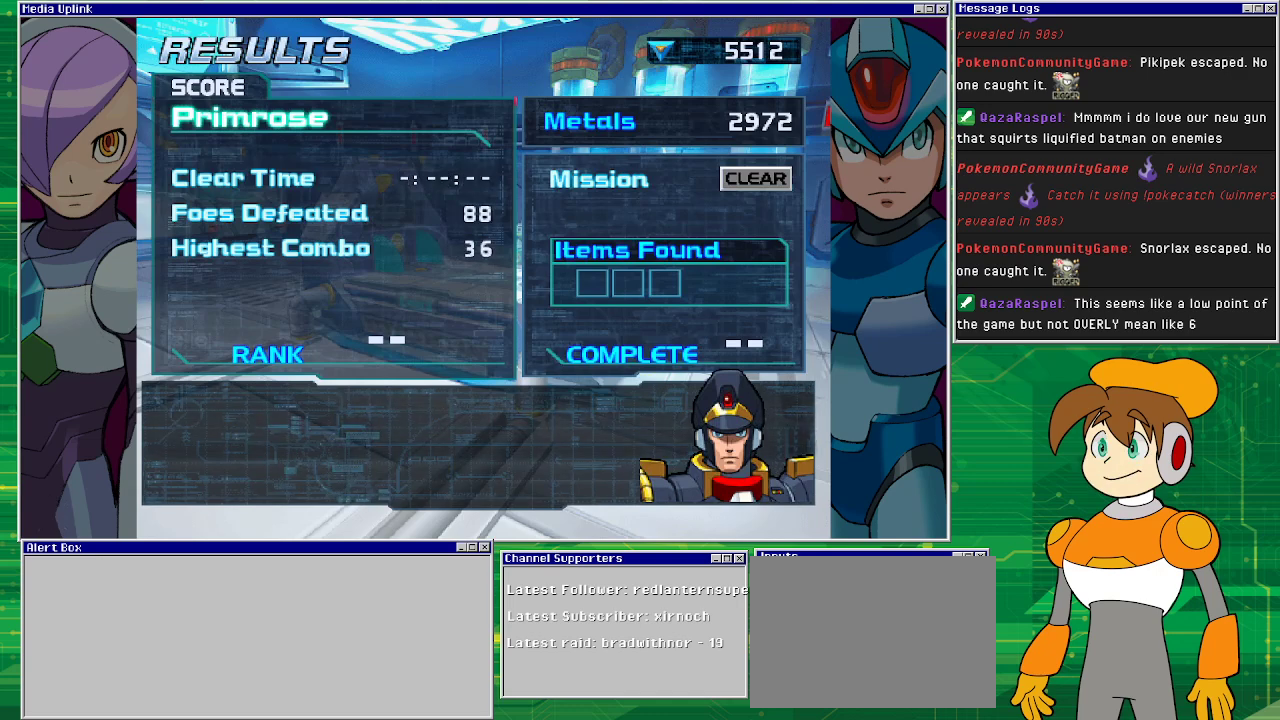
{"buttons": ["CROSS"], "left_stick": "center", "events": [[400, "CROSS", "down"]]}
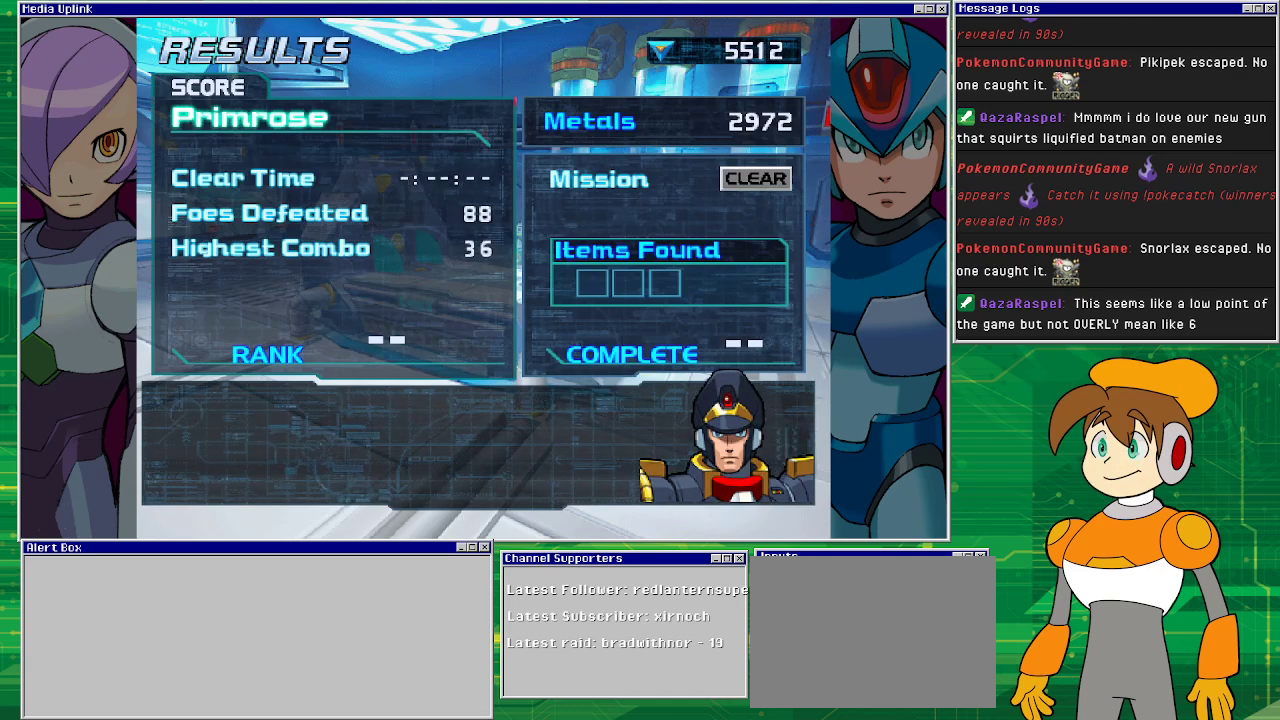
{"buttons": [], "left_stick": "center", "events": [[33, "CROSS", "up"]]}
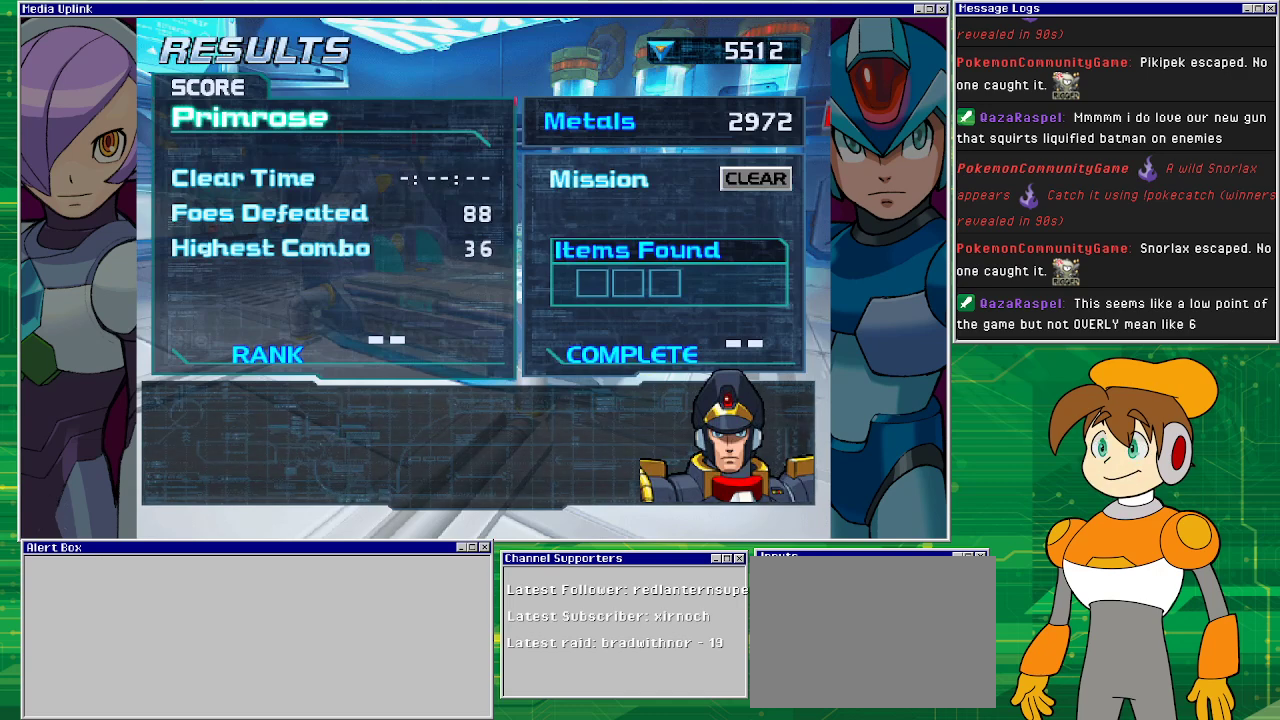
{"buttons": [], "left_stick": "center", "events": []}
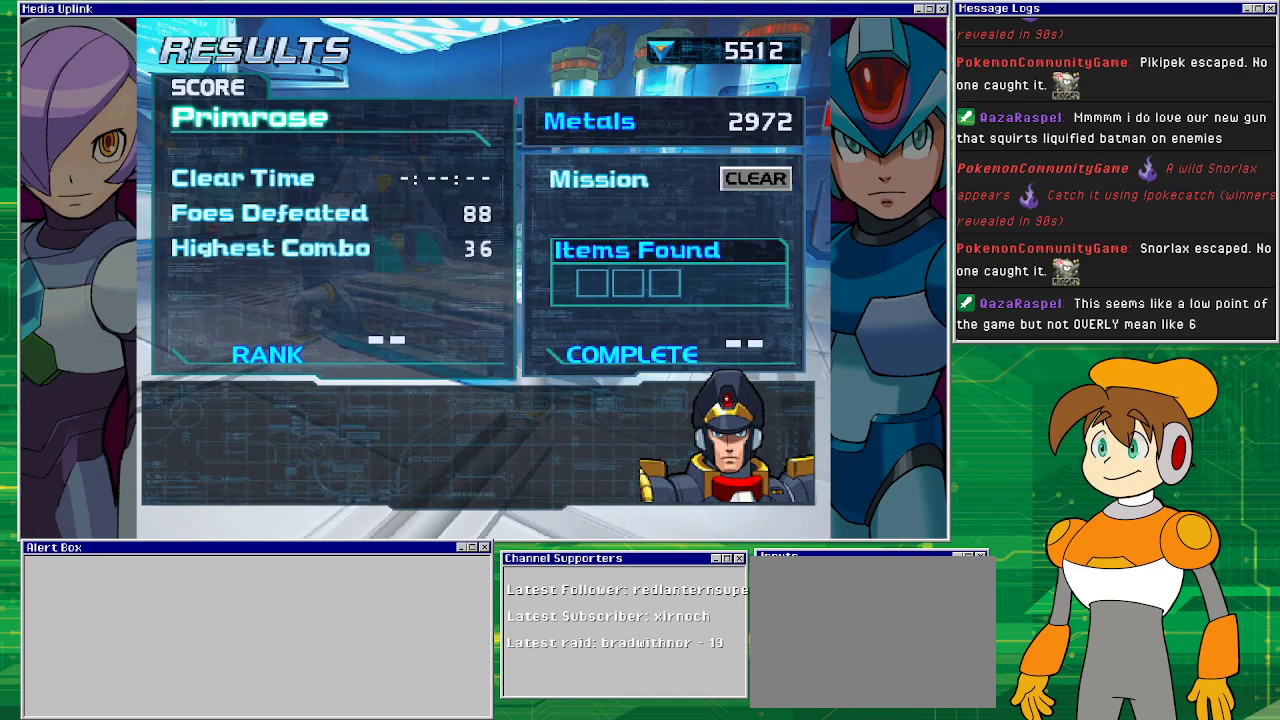
{"buttons": [], "left_stick": "center", "events": []}
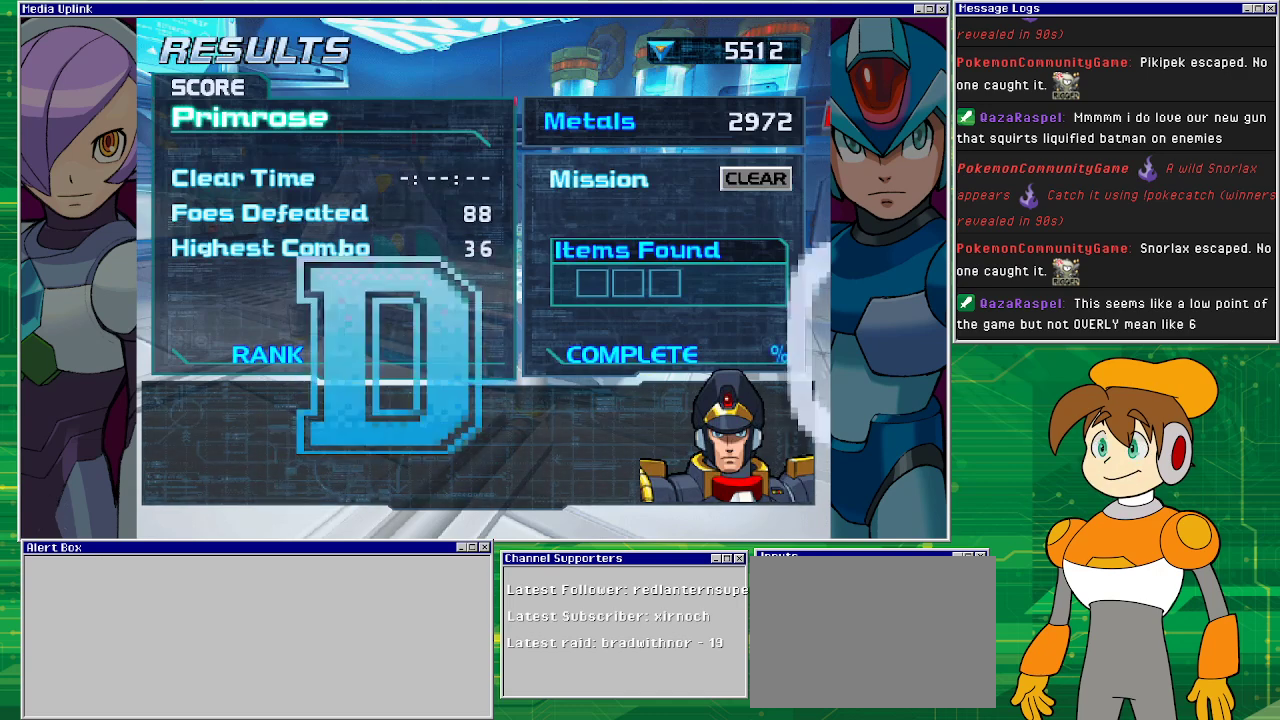
{"buttons": [], "left_stick": "center", "events": []}
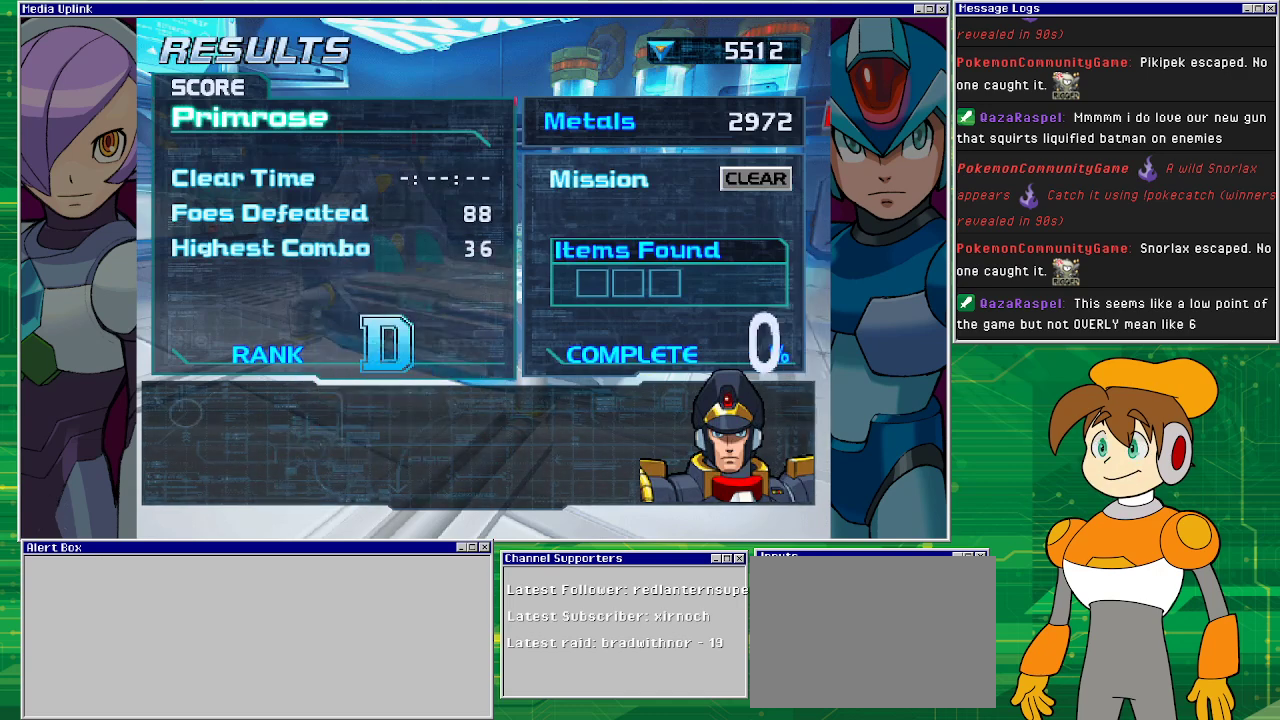
{"buttons": [], "left_stick": "center", "events": []}
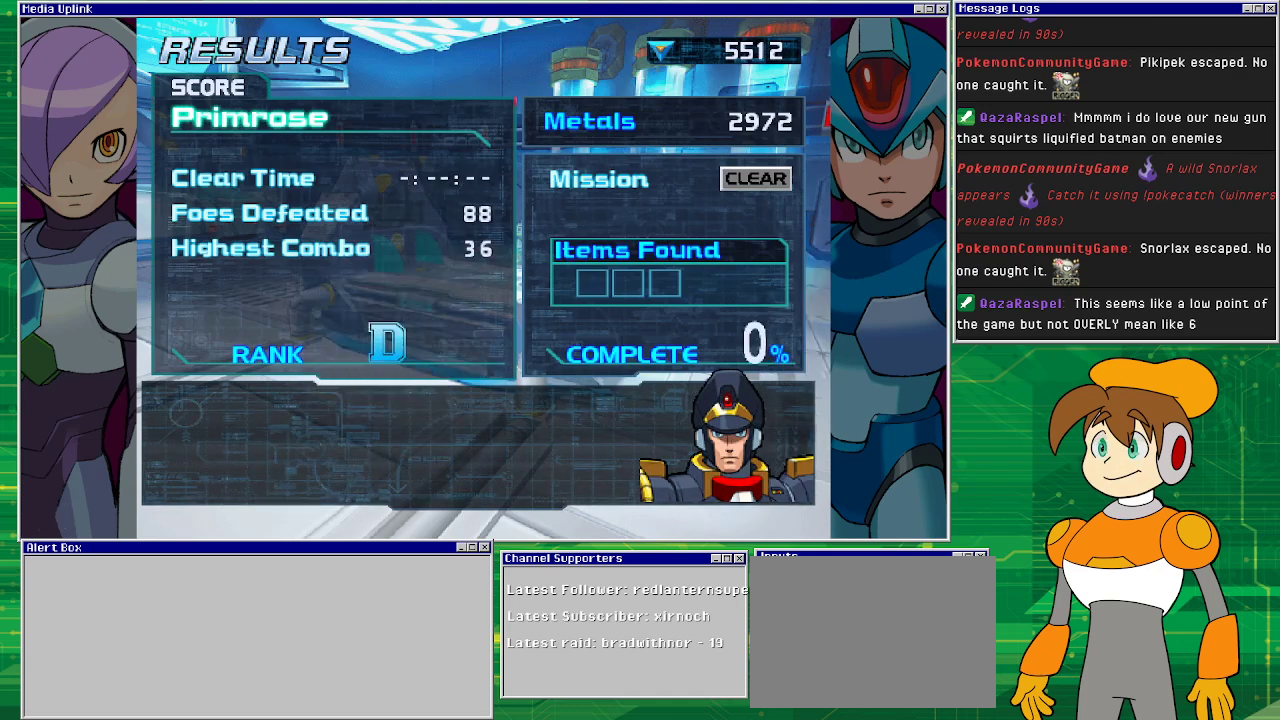
{"buttons": [], "left_stick": "center", "events": []}
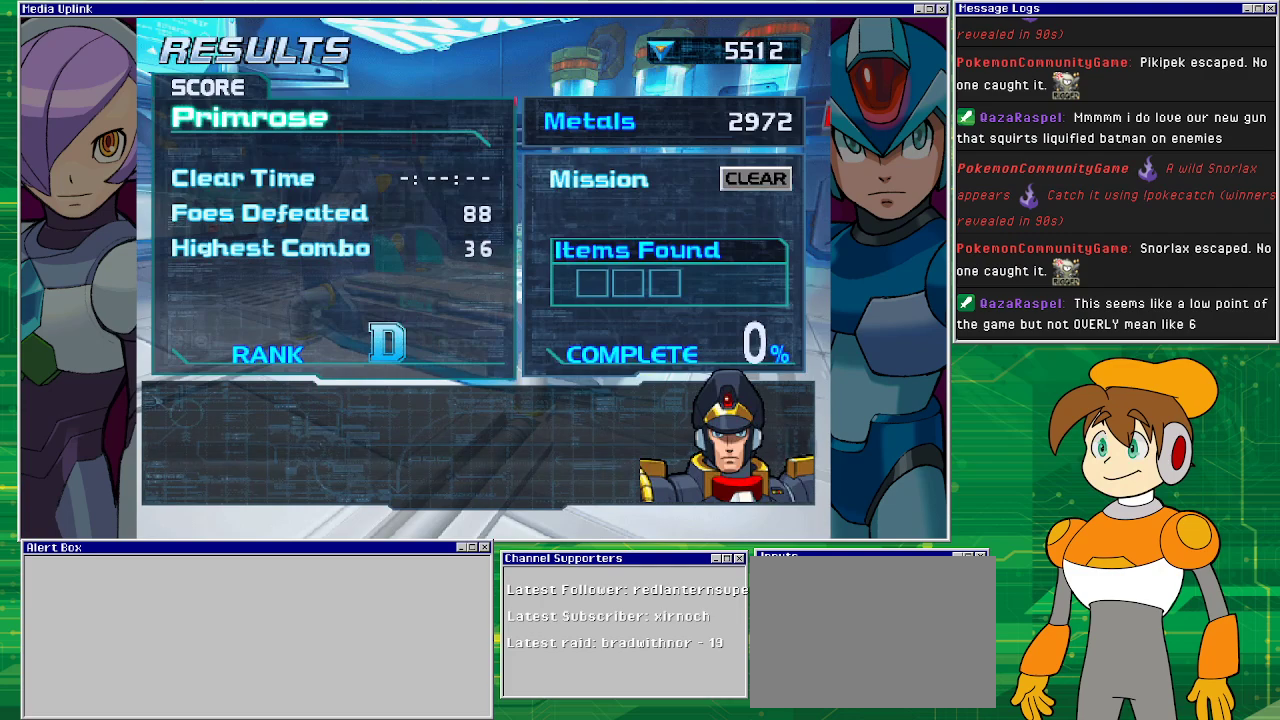
{"buttons": [], "left_stick": "center", "events": []}
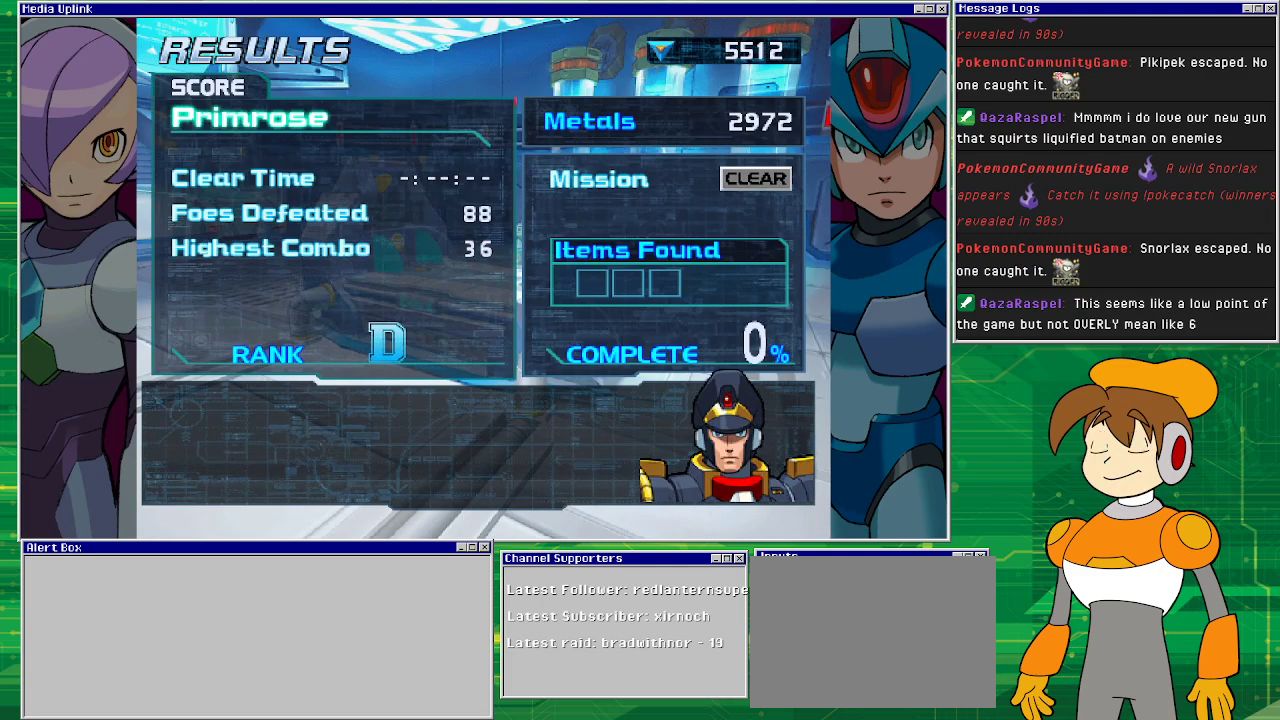
{"buttons": [], "left_stick": "center", "events": []}
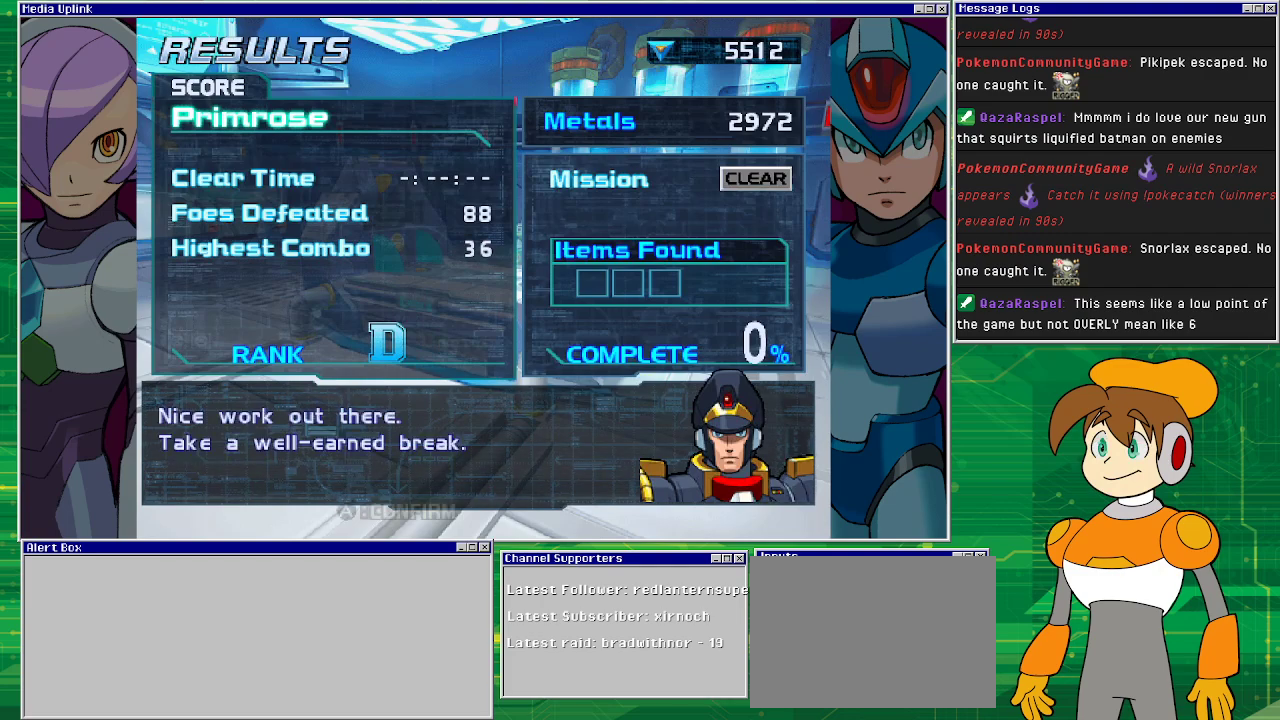
{"buttons": [], "left_stick": "center", "events": []}
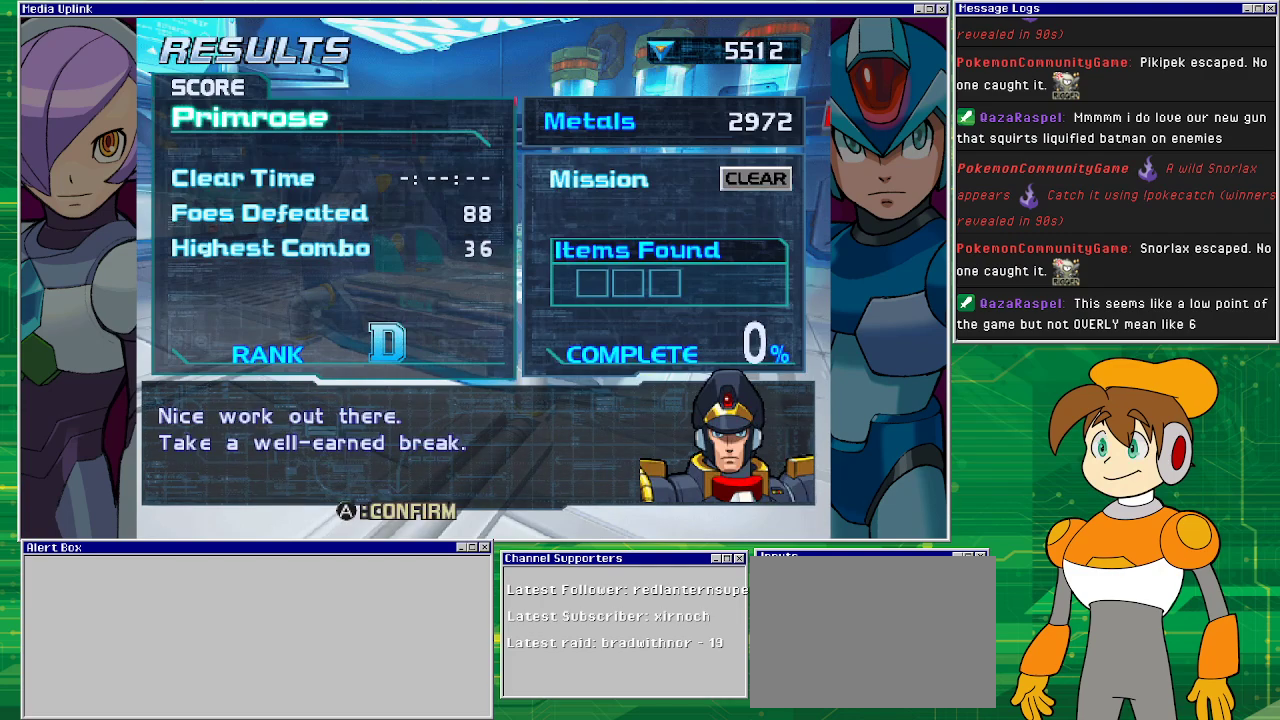
{"buttons": ["CROSS"], "left_stick": "center", "events": [[500, "CROSS", "down"]]}
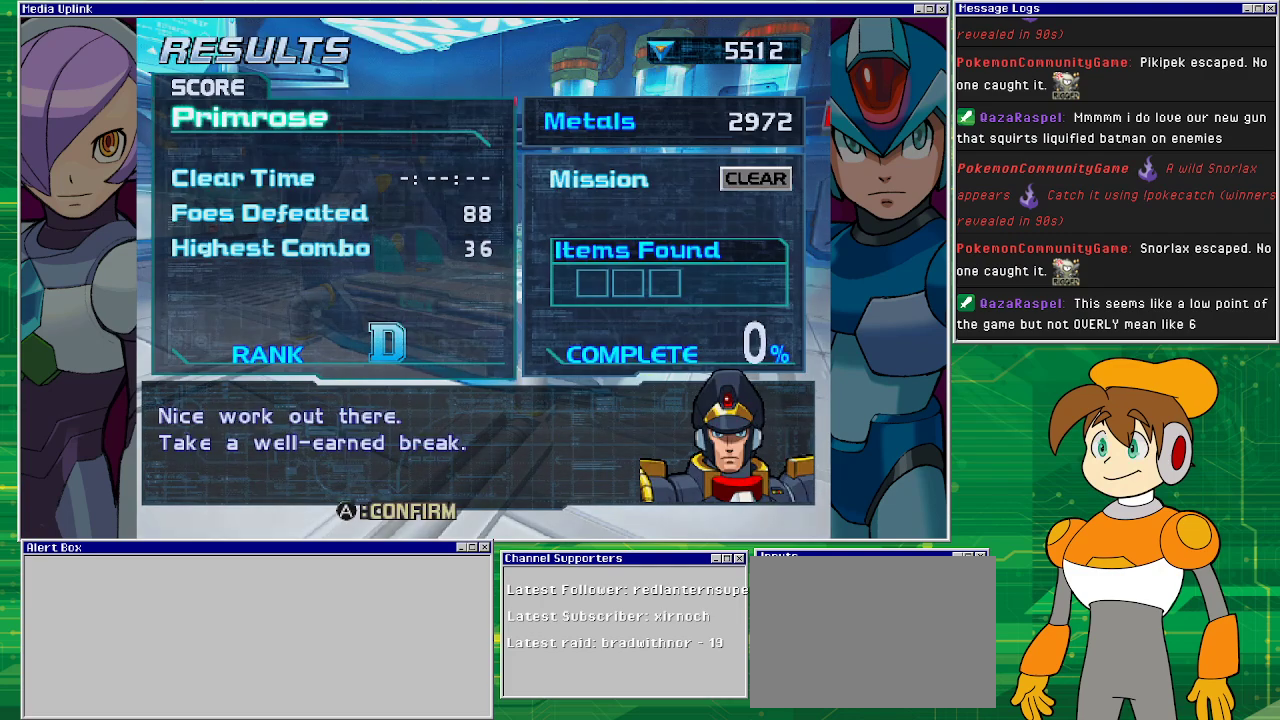
{"buttons": [], "left_stick": "center", "events": [[167, "CROSS", "up"]]}
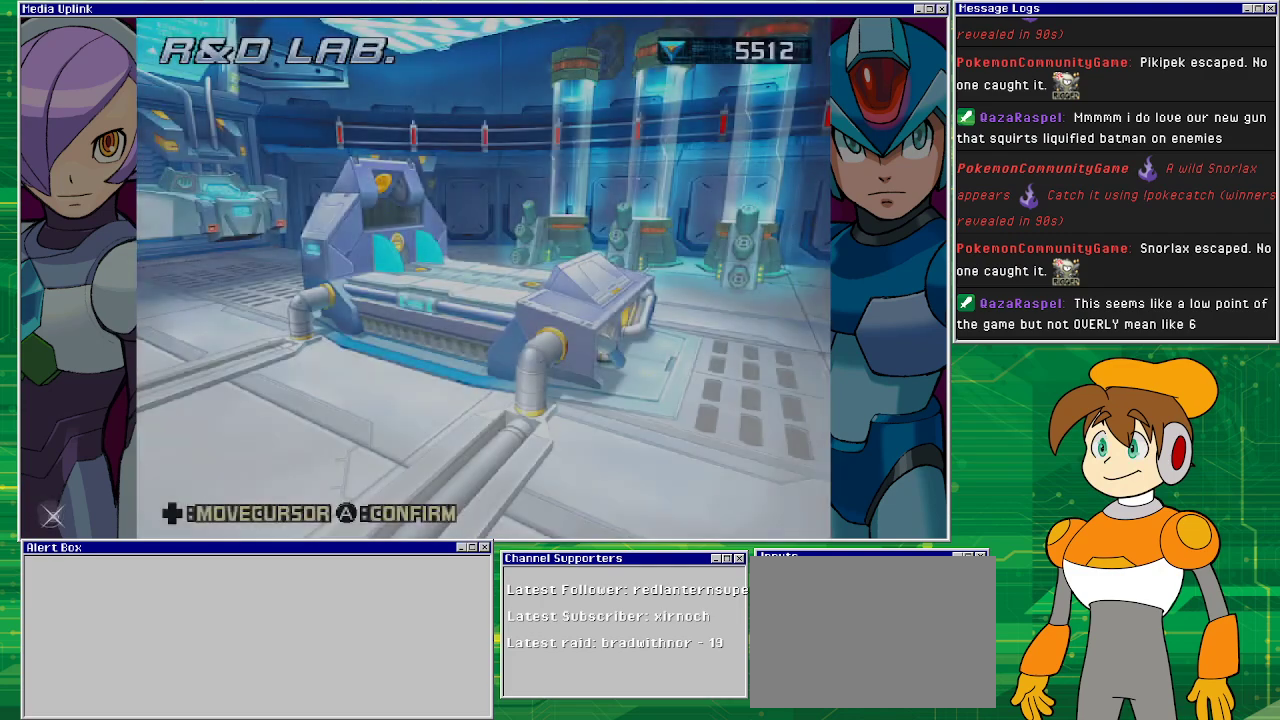
{"buttons": [], "left_stick": "center", "events": []}